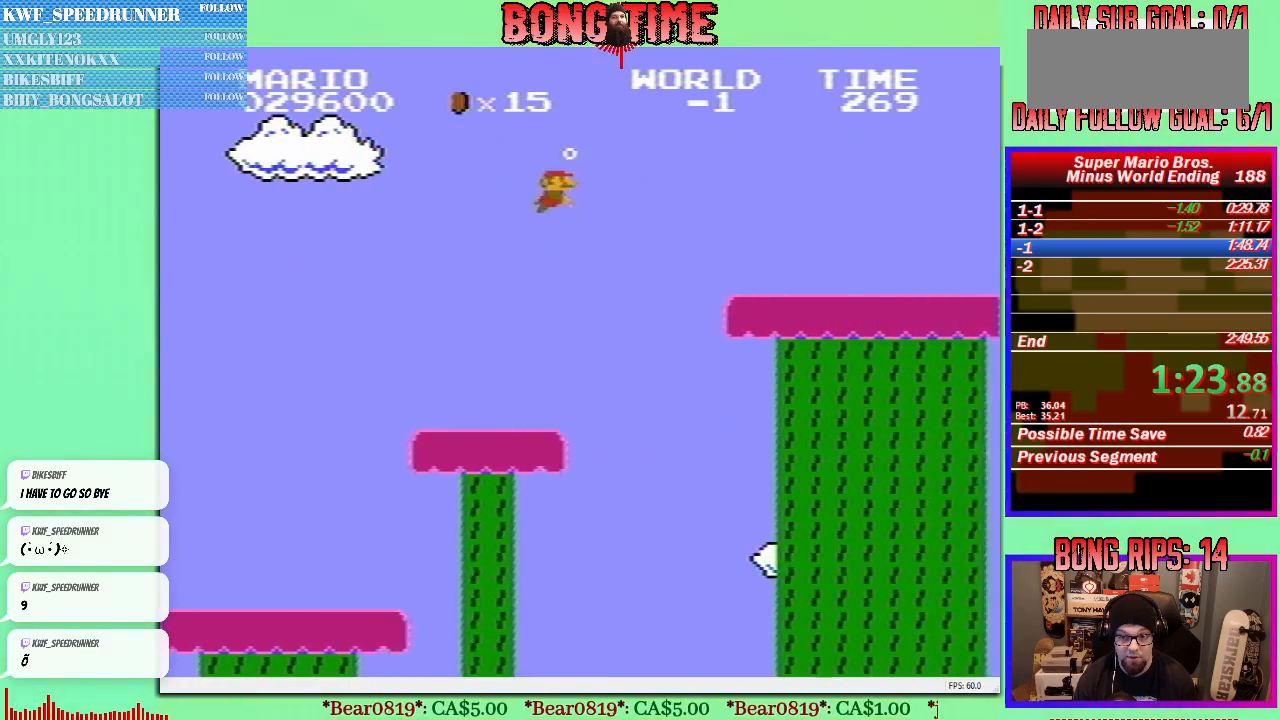
Gameplay with a controller (Nintendo layout); each line is a JSON object with the inputs held at the frame after it. "events" lists button and stick changes between this image and that frame as [ms after this image, input, new state], when the widget could be followed in between. Not read: L3 R3.
{"buttons": ["DPAD_UP", "DPAD_RIGHT"], "events": [[17, "A", "up"]]}
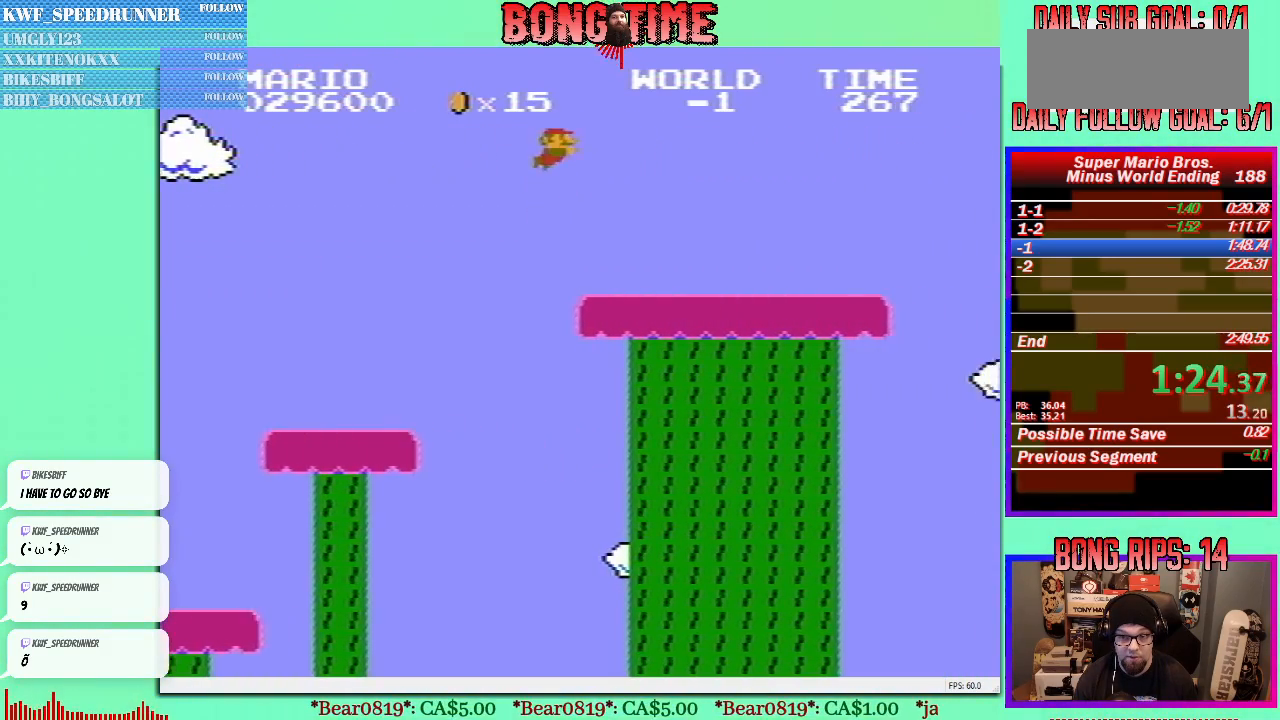
{"buttons": ["DPAD_UP", "DPAD_RIGHT"], "events": [[350, "A", "down"], [450, "A", "up"]]}
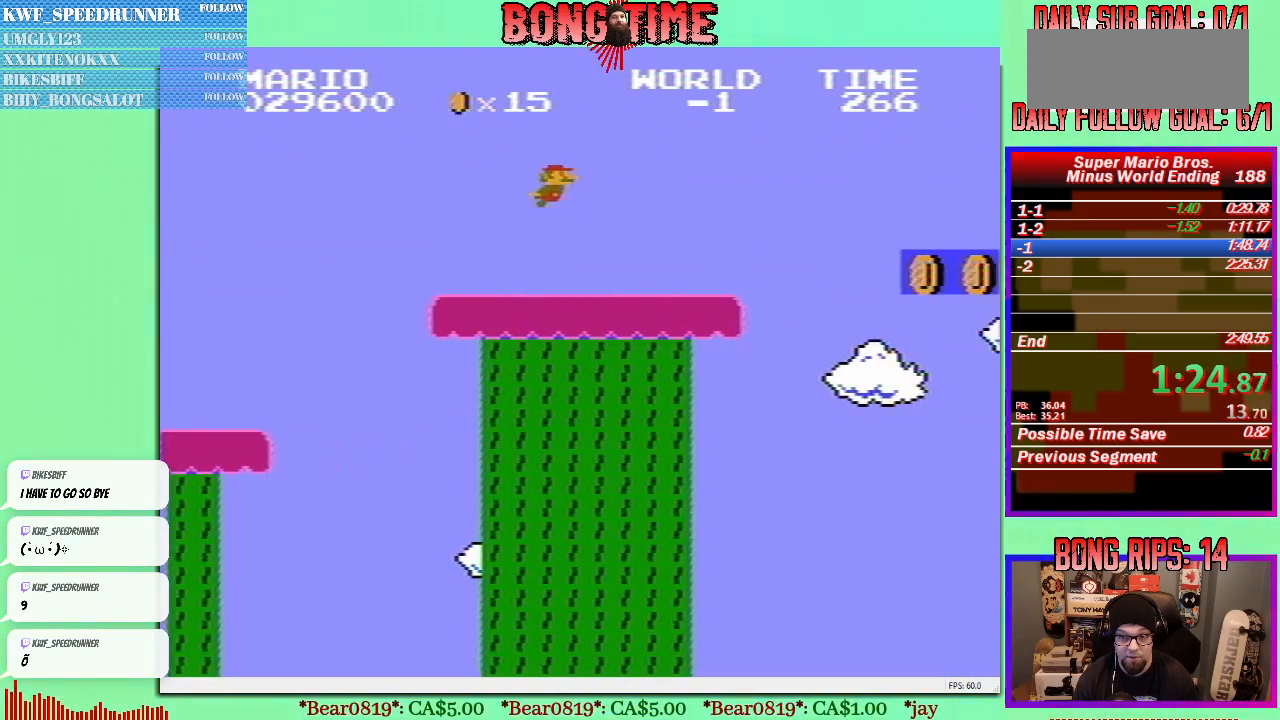
{"buttons": ["DPAD_UP", "DPAD_RIGHT"], "events": []}
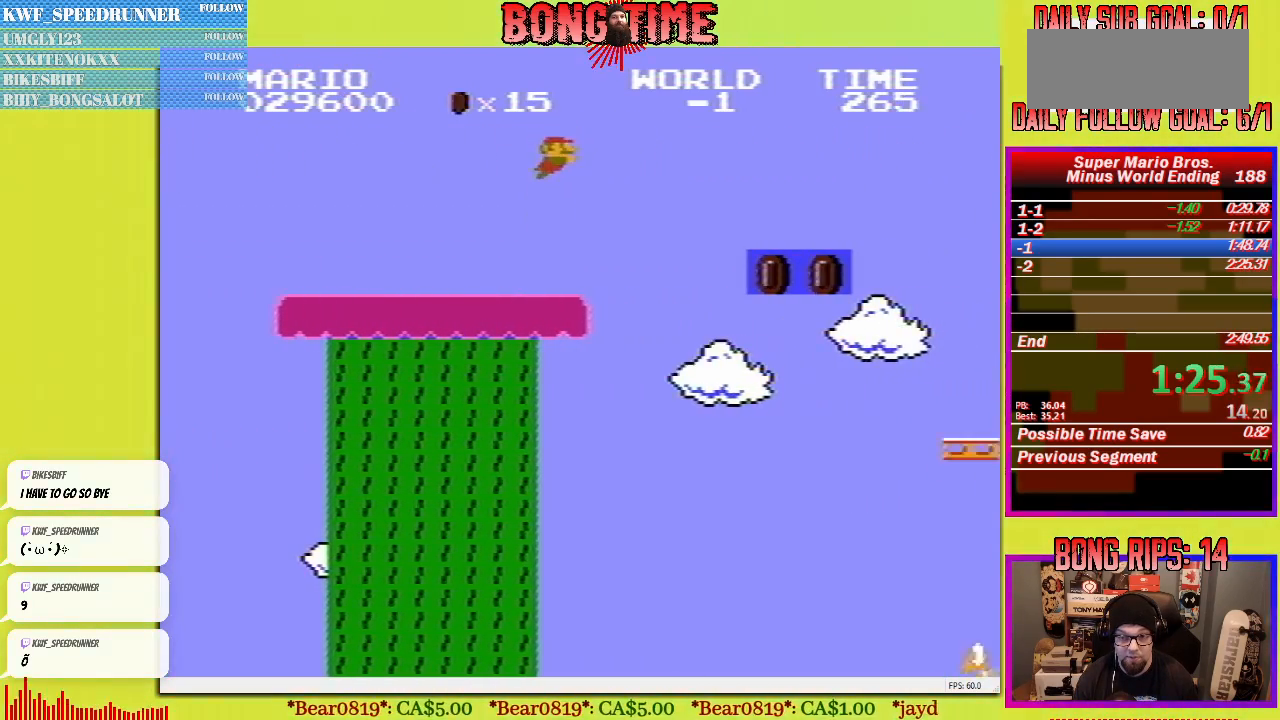
{"buttons": ["DPAD_UP", "DPAD_RIGHT"], "events": []}
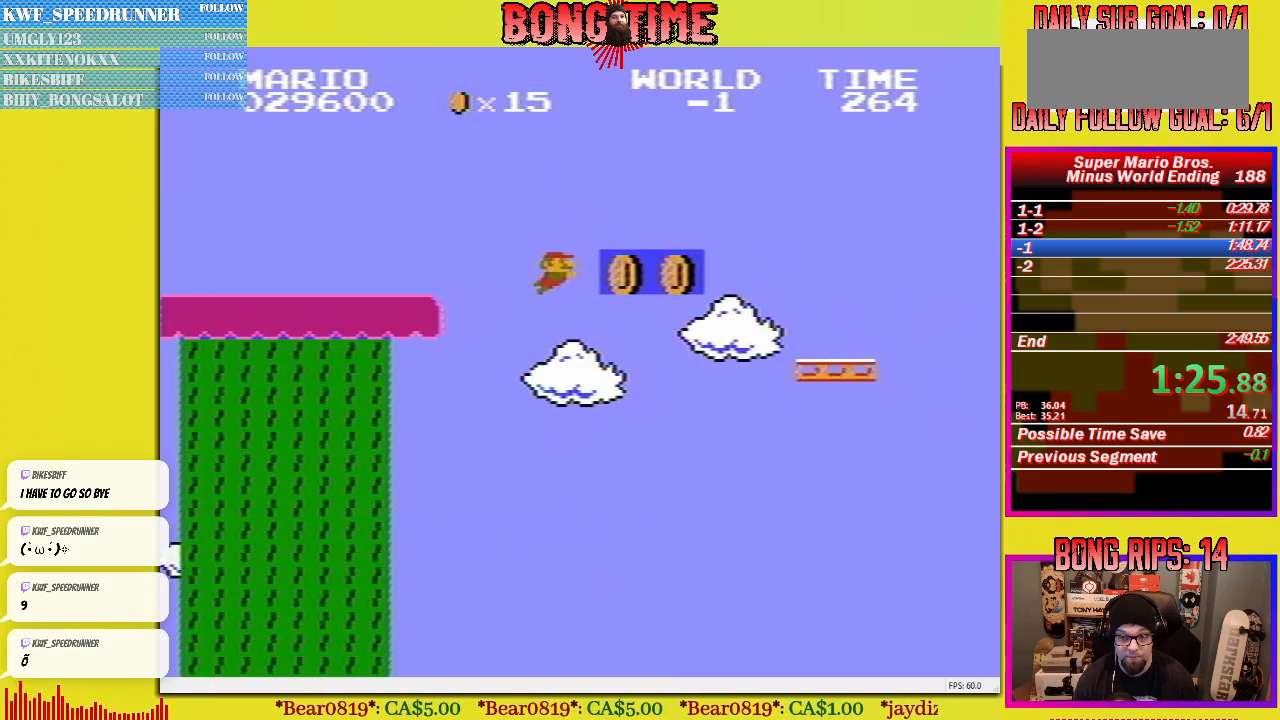
{"buttons": ["DPAD_UP", "DPAD_RIGHT"], "events": [[300, "A", "down"], [400, "A", "up"]]}
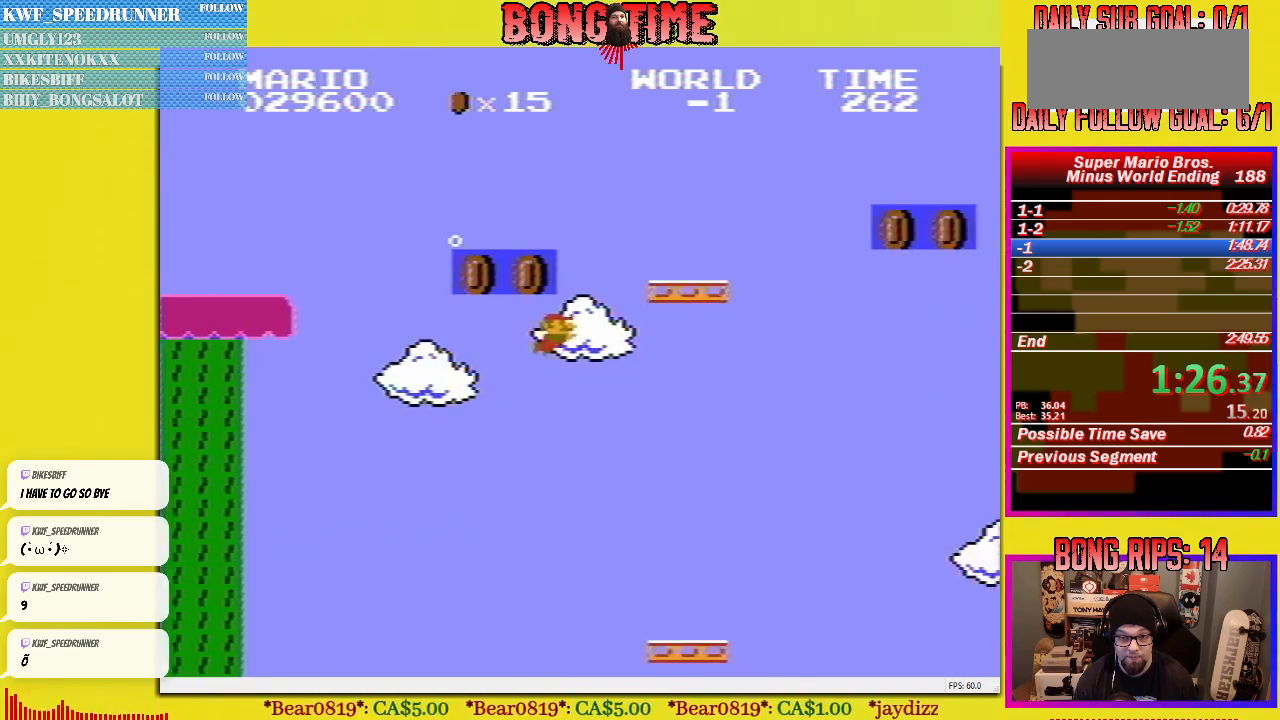
{"buttons": ["DPAD_UP", "DPAD_RIGHT"], "events": []}
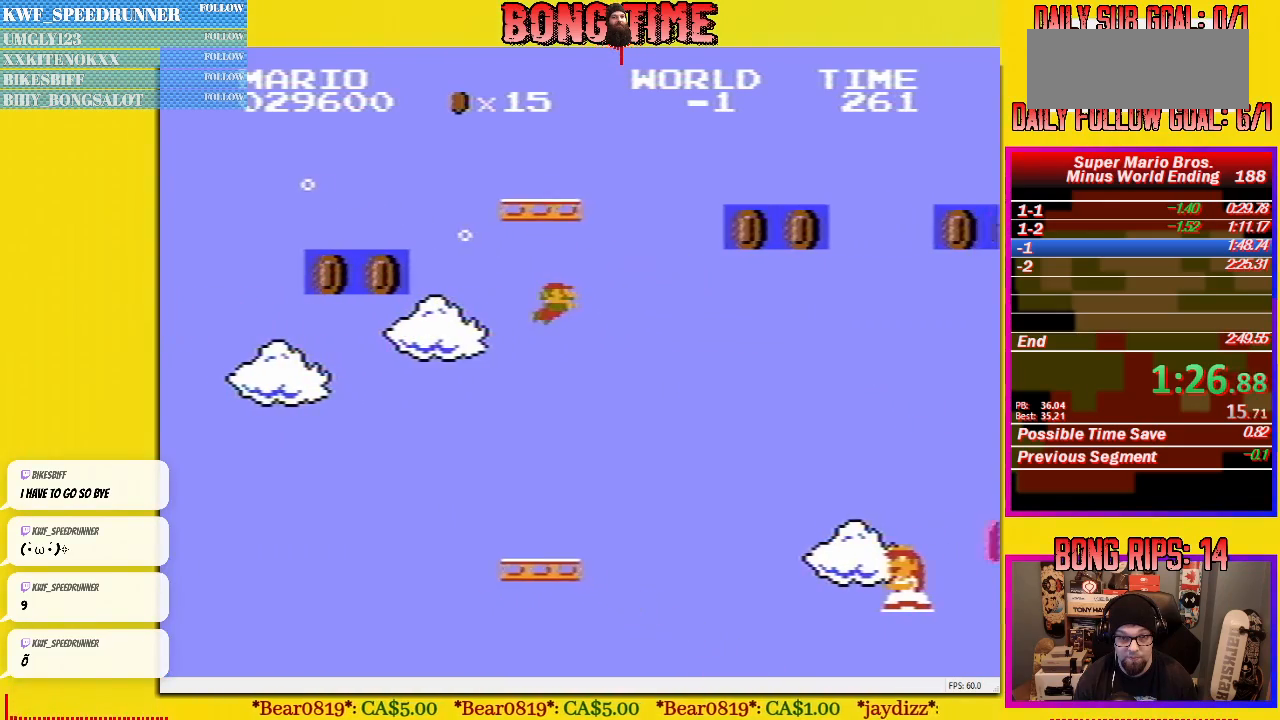
{"buttons": ["DPAD_UP", "DPAD_RIGHT"], "events": [[200, "A", "down"], [317, "A", "up"]]}
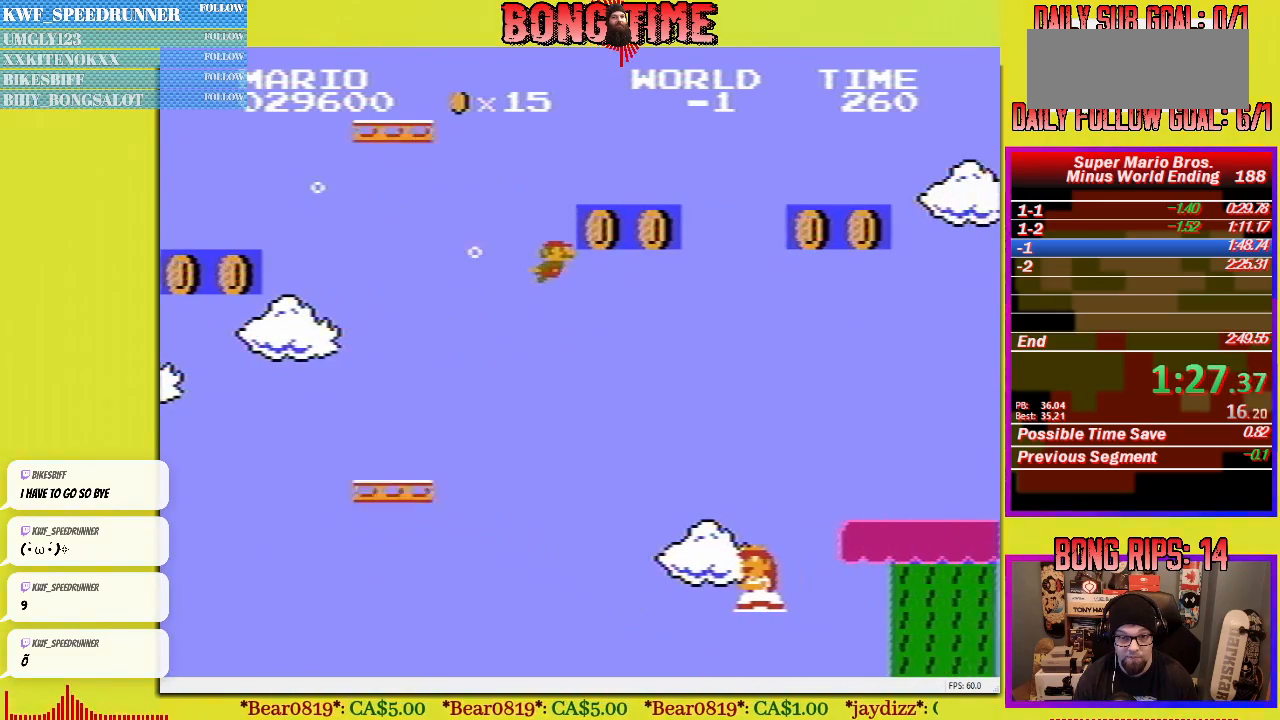
{"buttons": ["DPAD_UP", "DPAD_RIGHT"], "events": []}
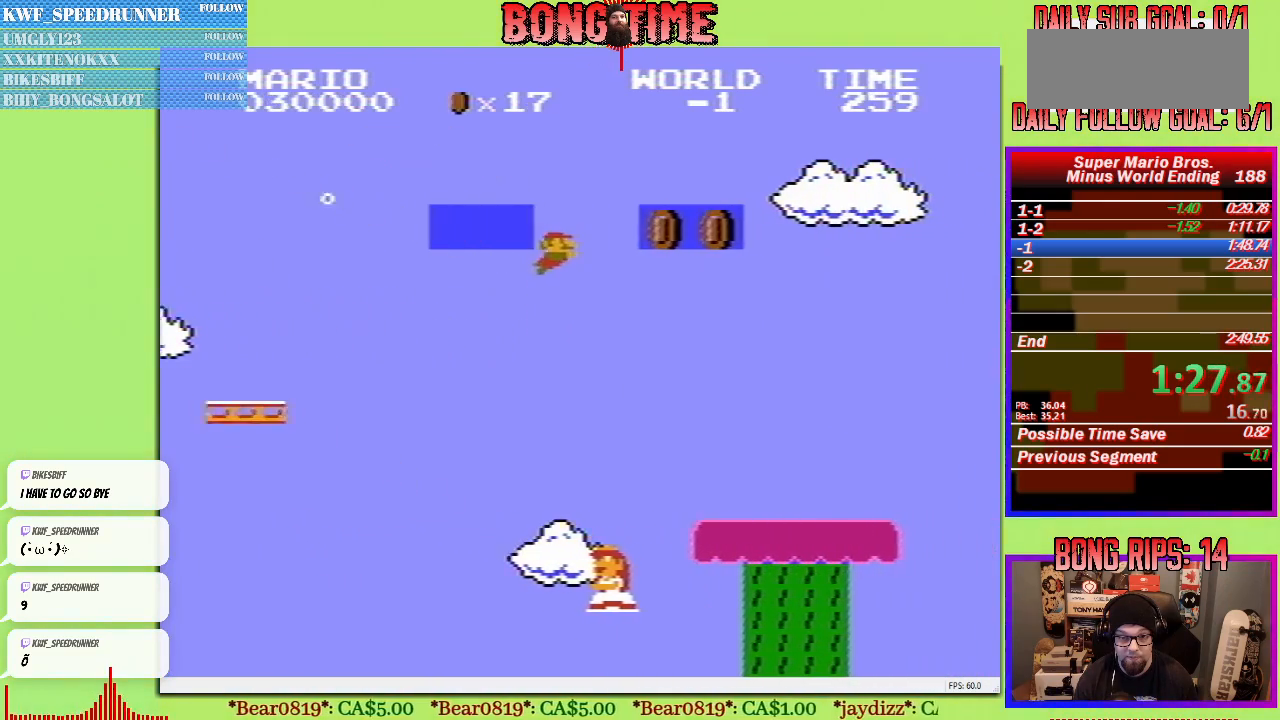
{"buttons": ["DPAD_UP", "DPAD_RIGHT"], "events": [[217, "A", "down"], [333, "A", "up"]]}
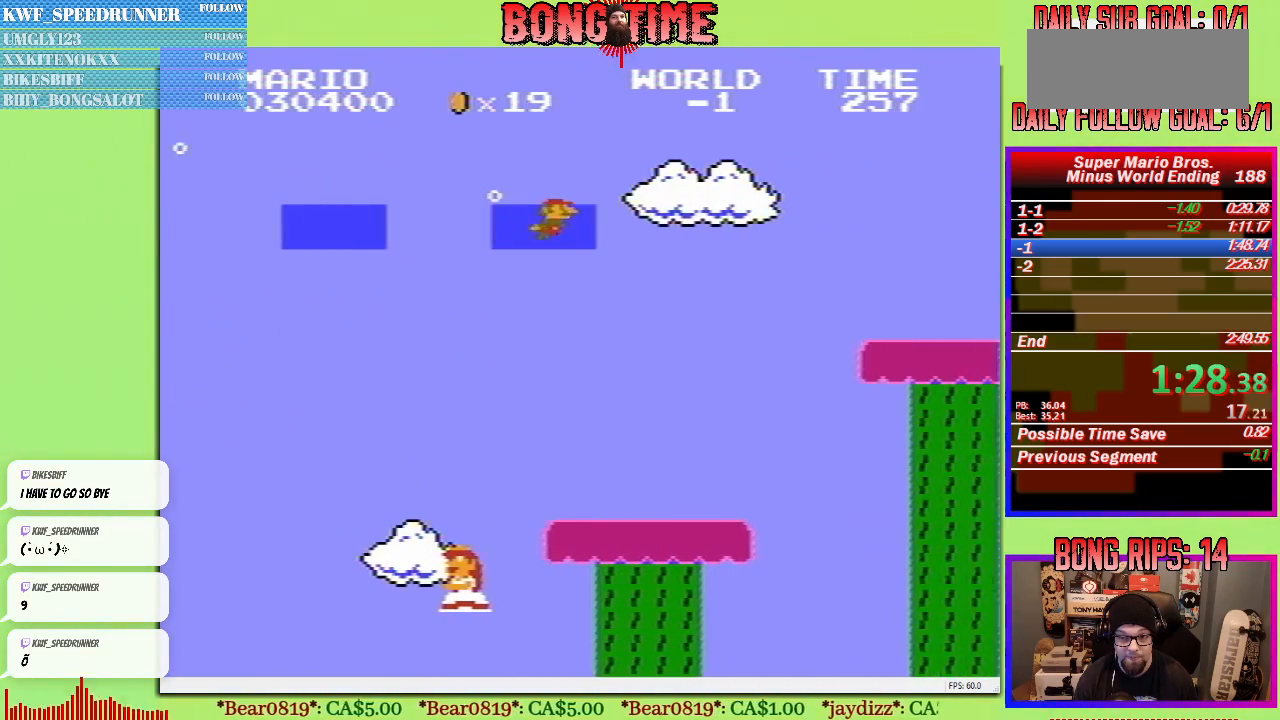
{"buttons": ["DPAD_UP", "DPAD_RIGHT"], "events": []}
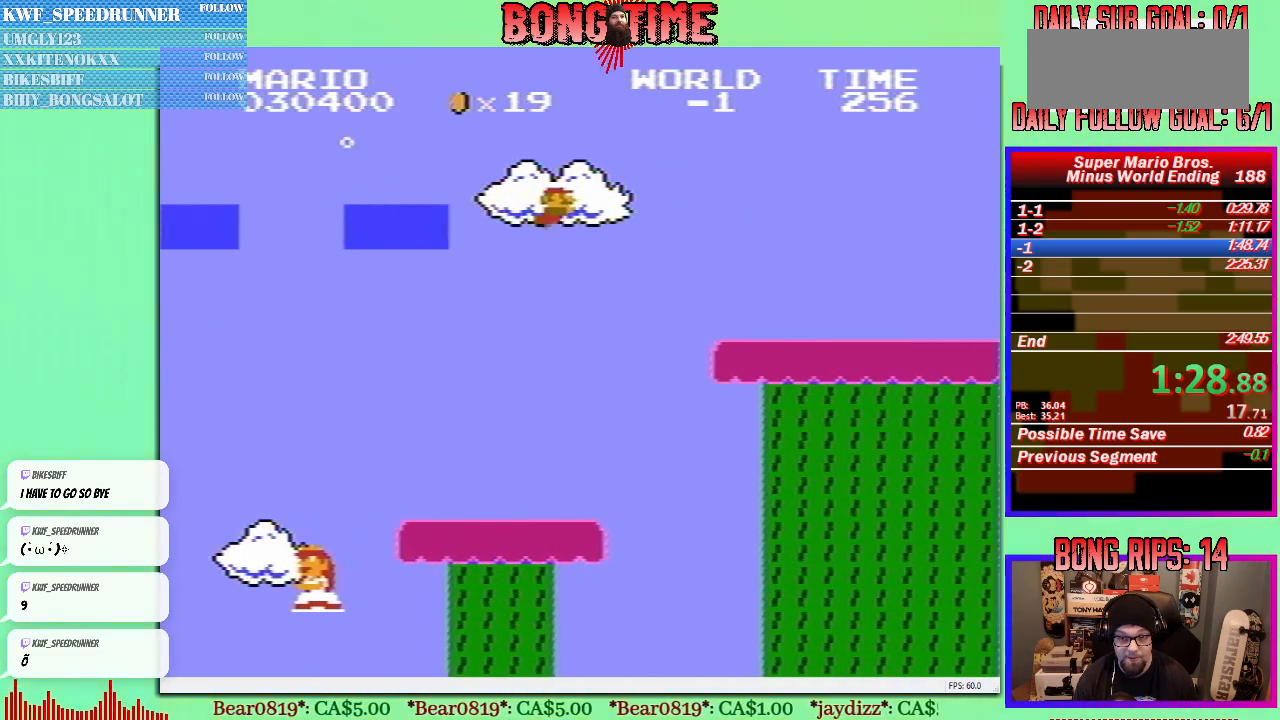
{"buttons": ["DPAD_UP", "DPAD_RIGHT"], "events": [[83, "A", "down"], [217, "A", "up"]]}
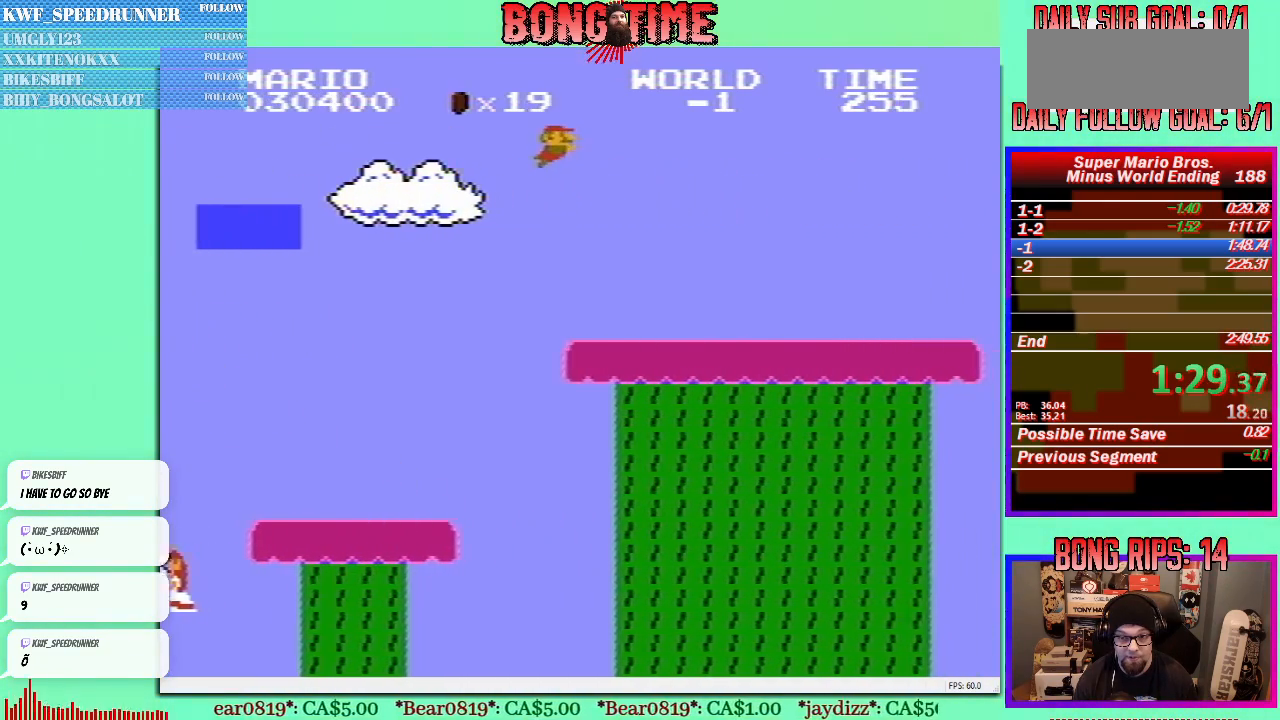
{"buttons": ["A", "DPAD_UP", "DPAD_RIGHT"], "events": [[500, "A", "down"]]}
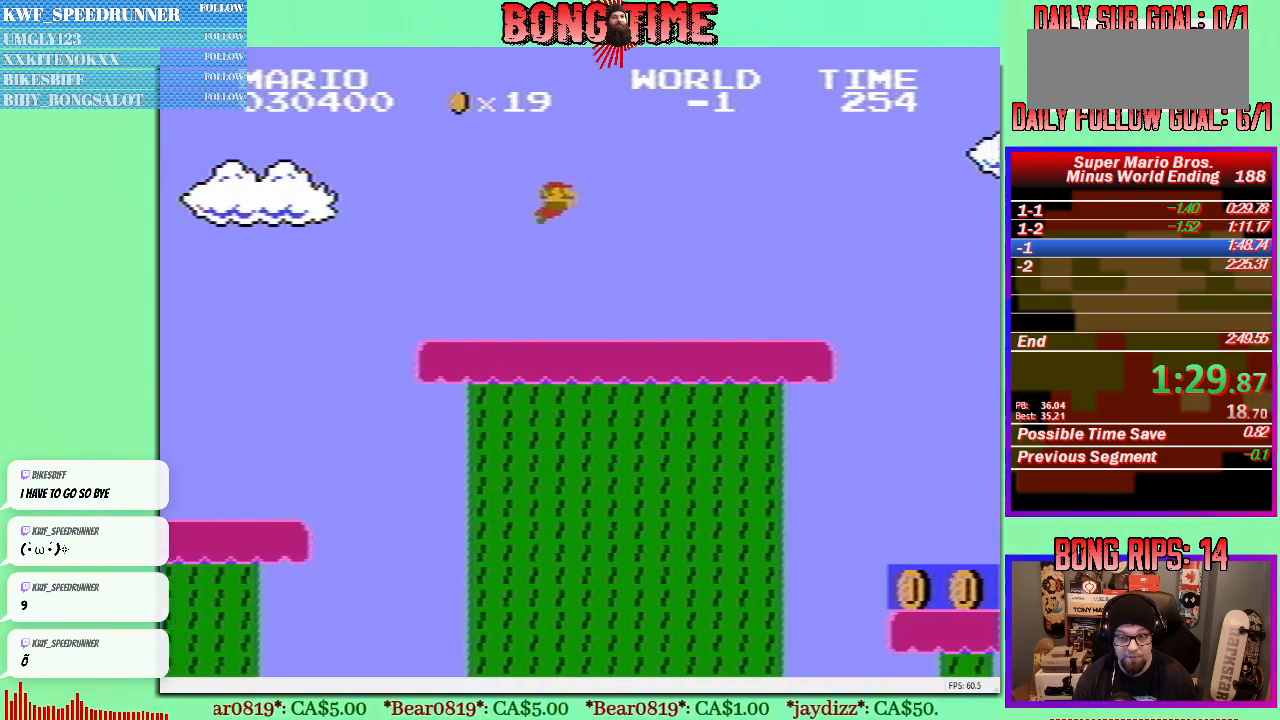
{"buttons": ["DPAD_UP", "DPAD_RIGHT"], "events": [[100, "A", "up"]]}
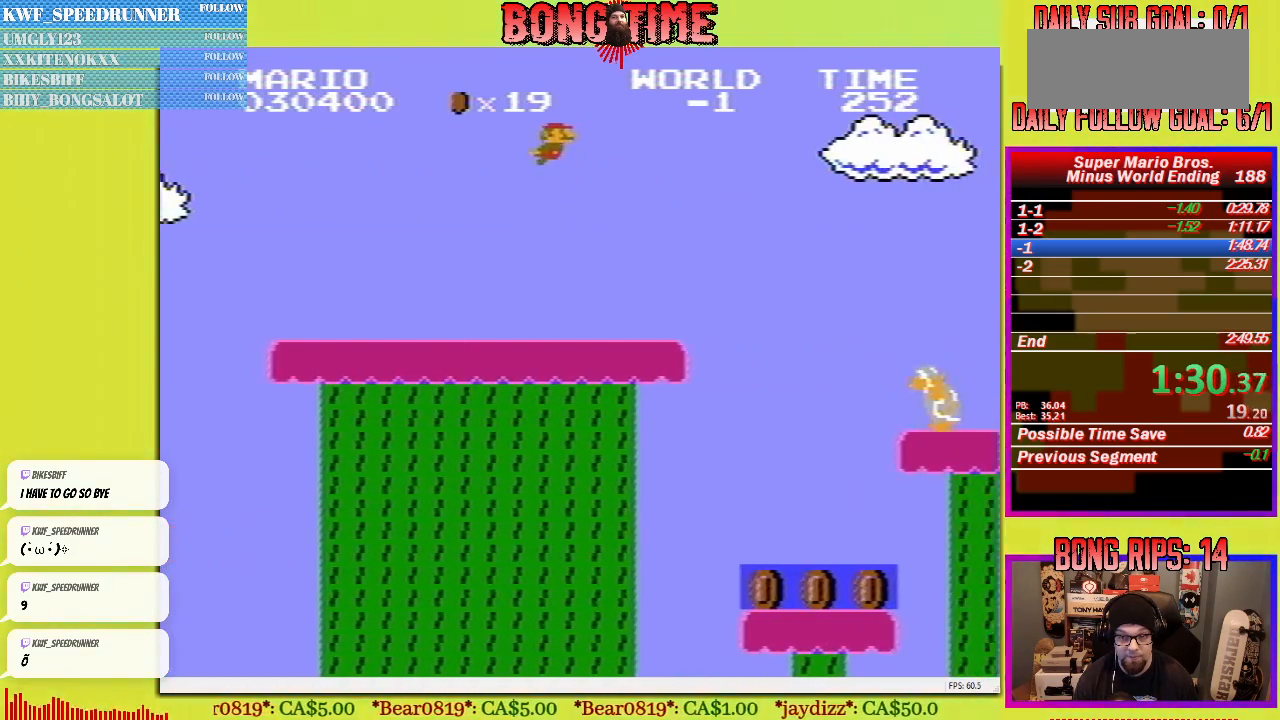
{"buttons": ["A", "DPAD_UP", "DPAD_RIGHT"], "events": [[417, "A", "down"]]}
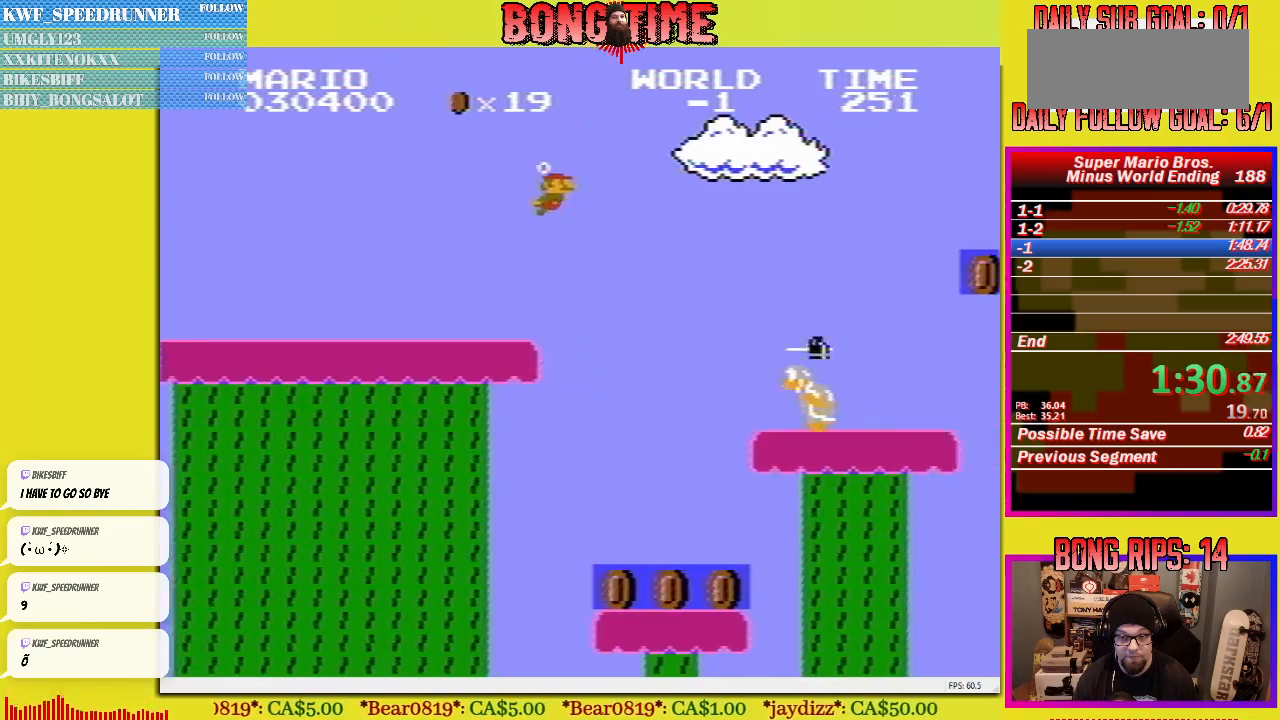
{"buttons": ["DPAD_UP", "DPAD_RIGHT"], "events": [[17, "A", "up"]]}
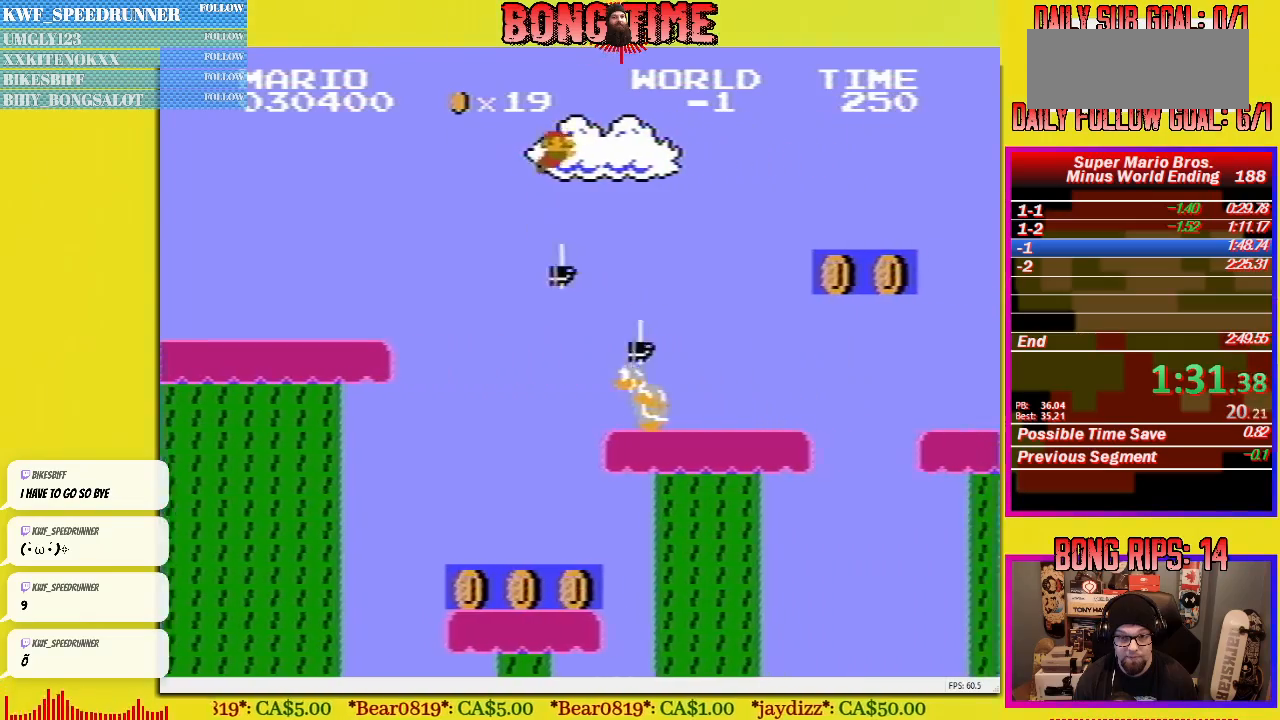
{"buttons": ["A", "DPAD_UP", "DPAD_RIGHT"], "events": [[400, "A", "down"]]}
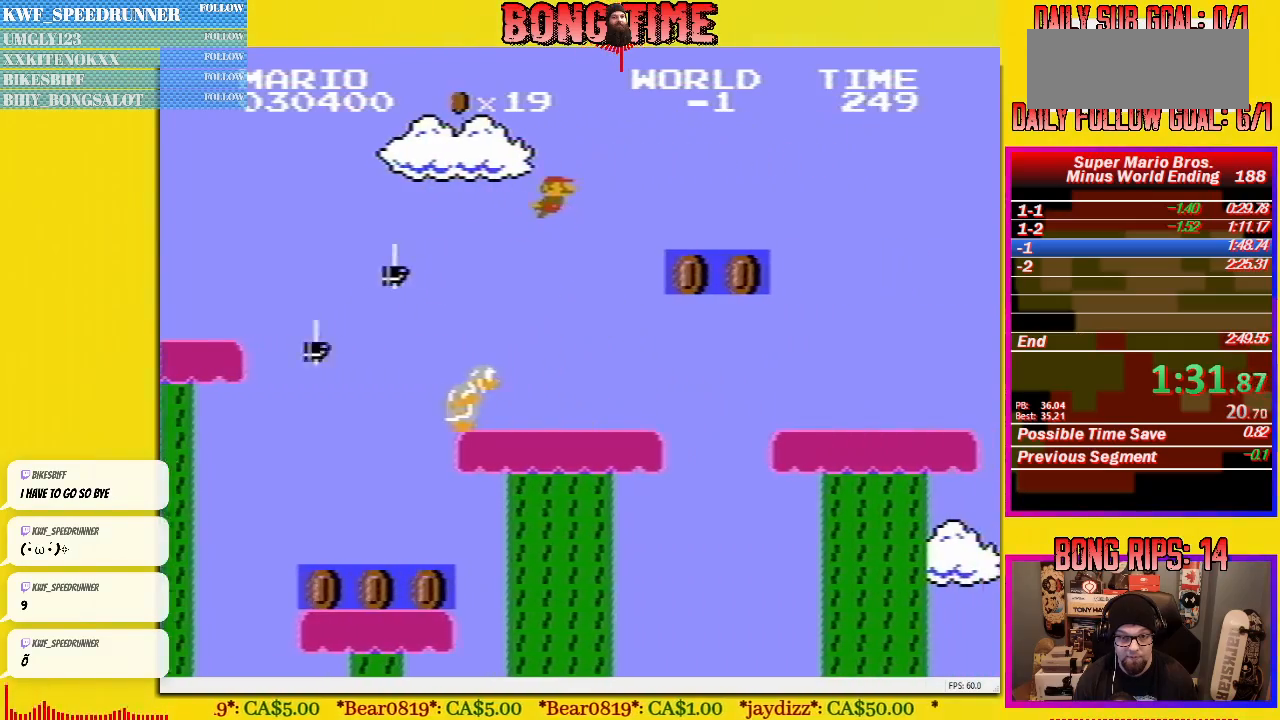
{"buttons": ["DPAD_UP", "DPAD_RIGHT"], "events": [[17, "A", "up"]]}
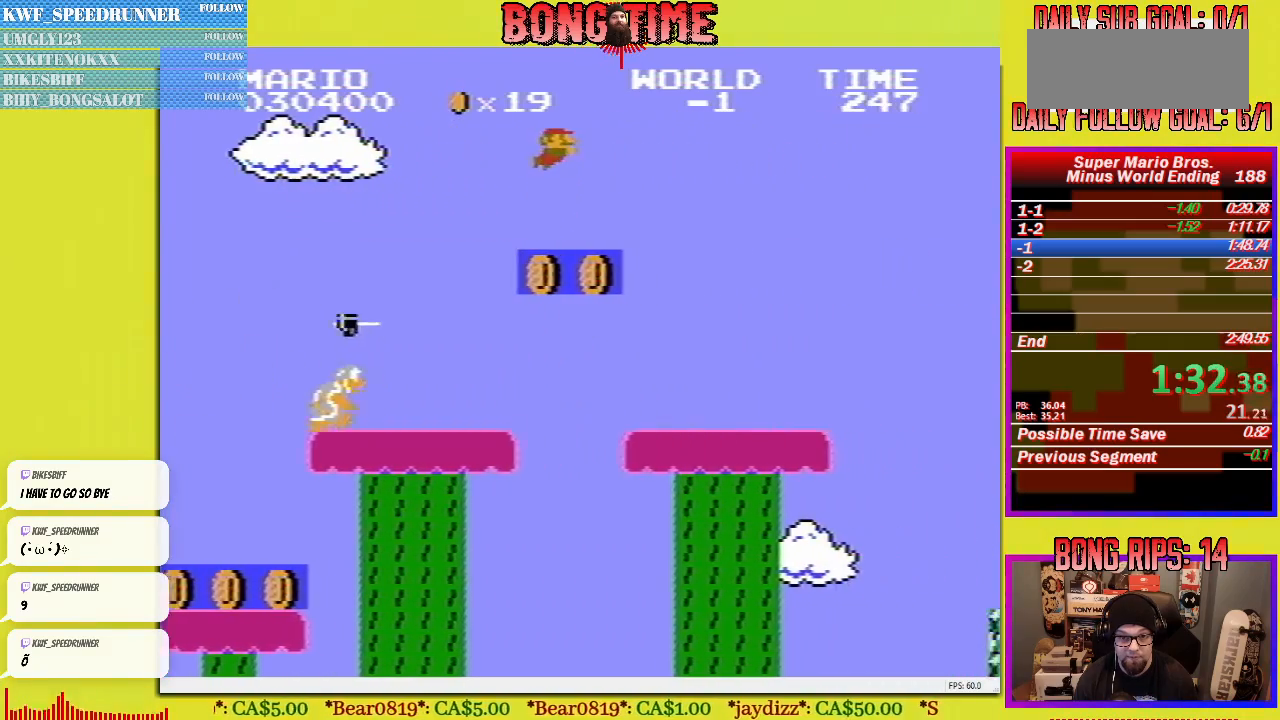
{"buttons": ["A", "DPAD_UP", "DPAD_RIGHT"], "events": [[450, "A", "down"]]}
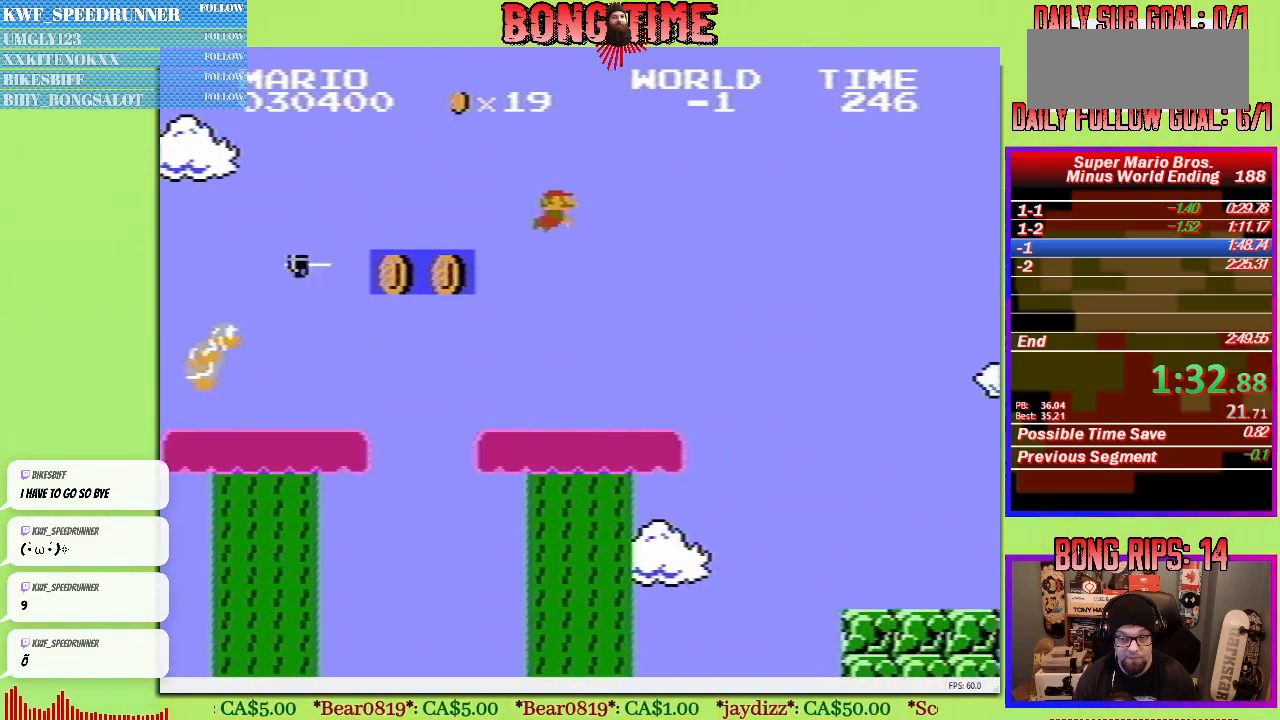
{"buttons": ["DPAD_UP", "DPAD_RIGHT"], "events": [[67, "A", "up"]]}
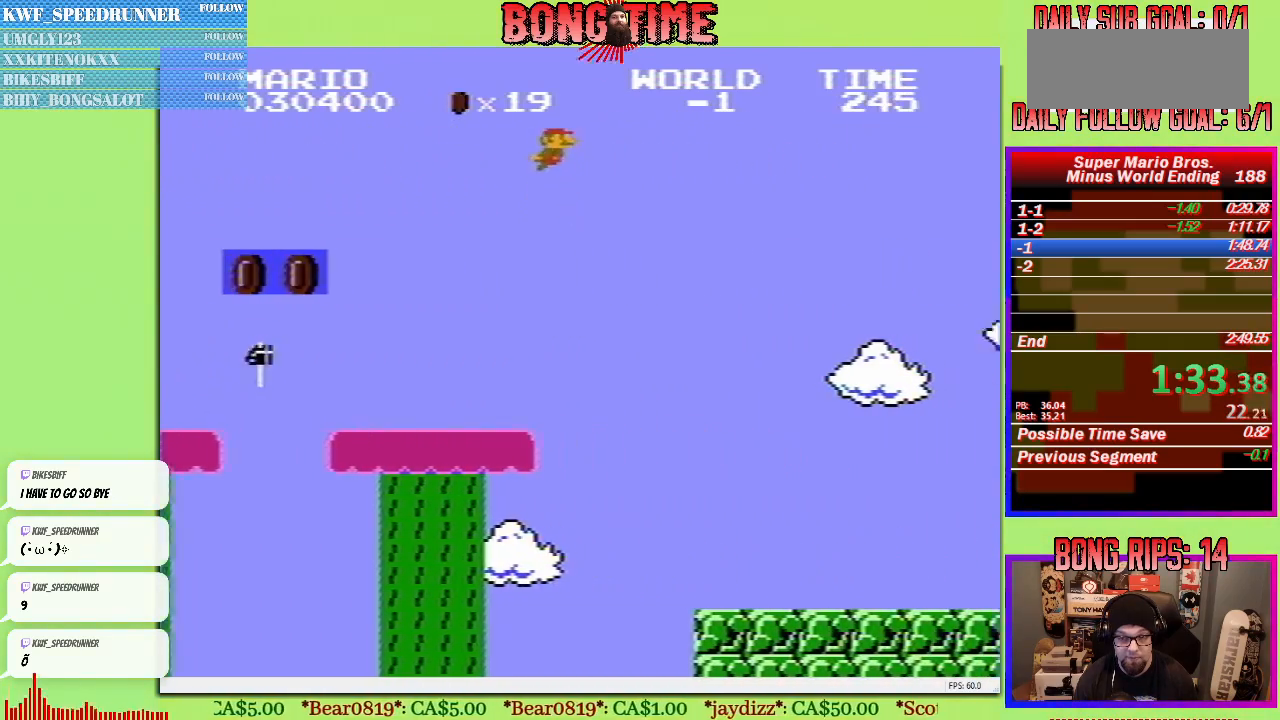
{"buttons": ["DPAD_UP", "DPAD_RIGHT"], "events": []}
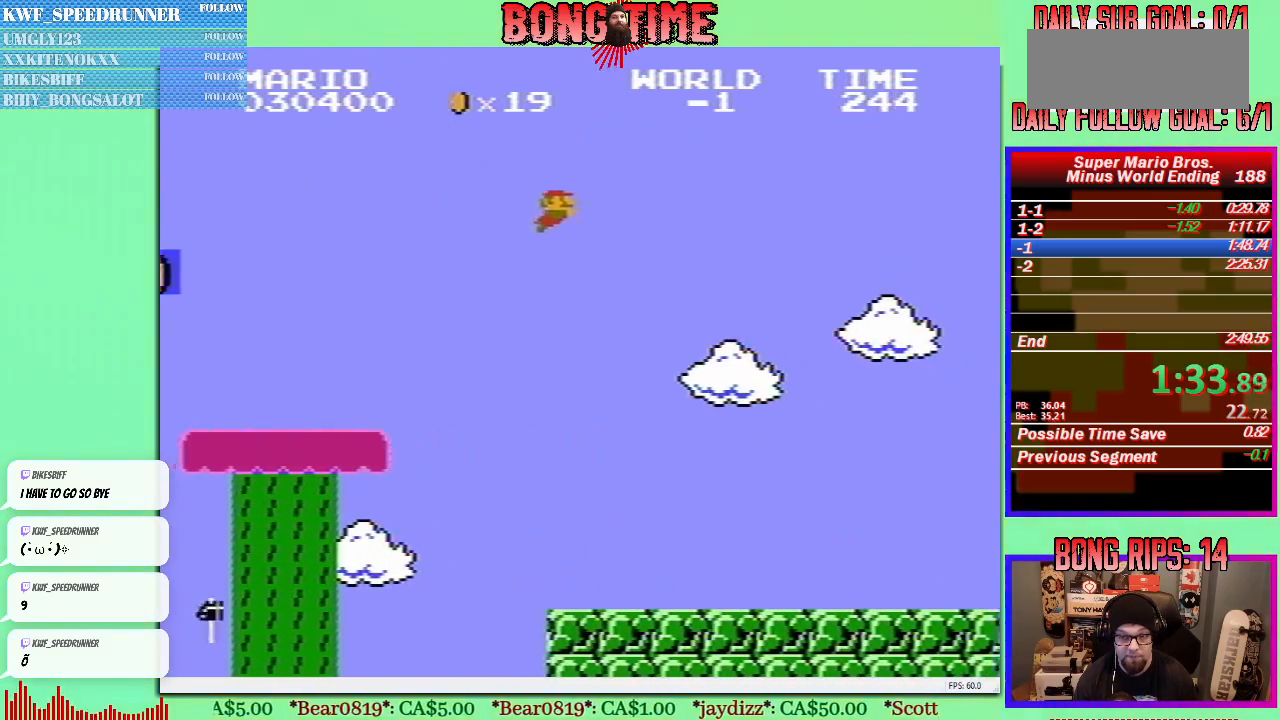
{"buttons": ["DPAD_UP", "DPAD_RIGHT"], "events": [[100, "A", "down"], [200, "A", "up"]]}
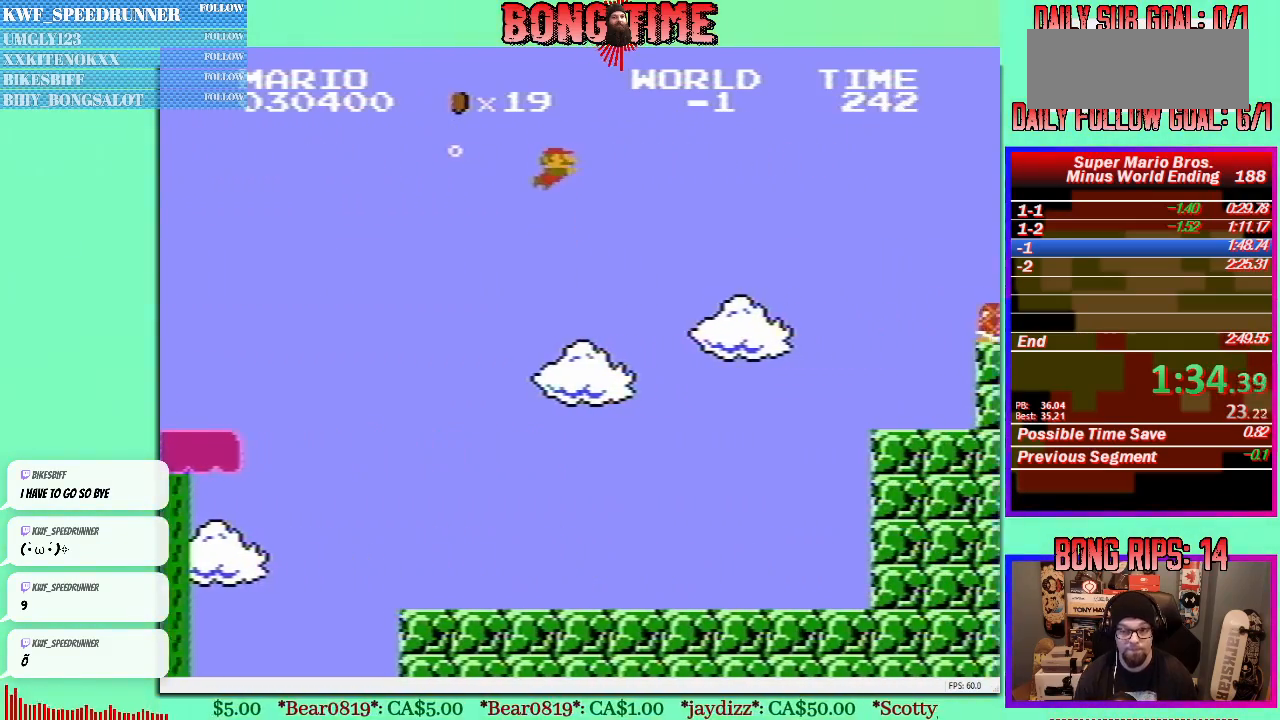
{"buttons": ["DPAD_UP", "DPAD_RIGHT"], "events": []}
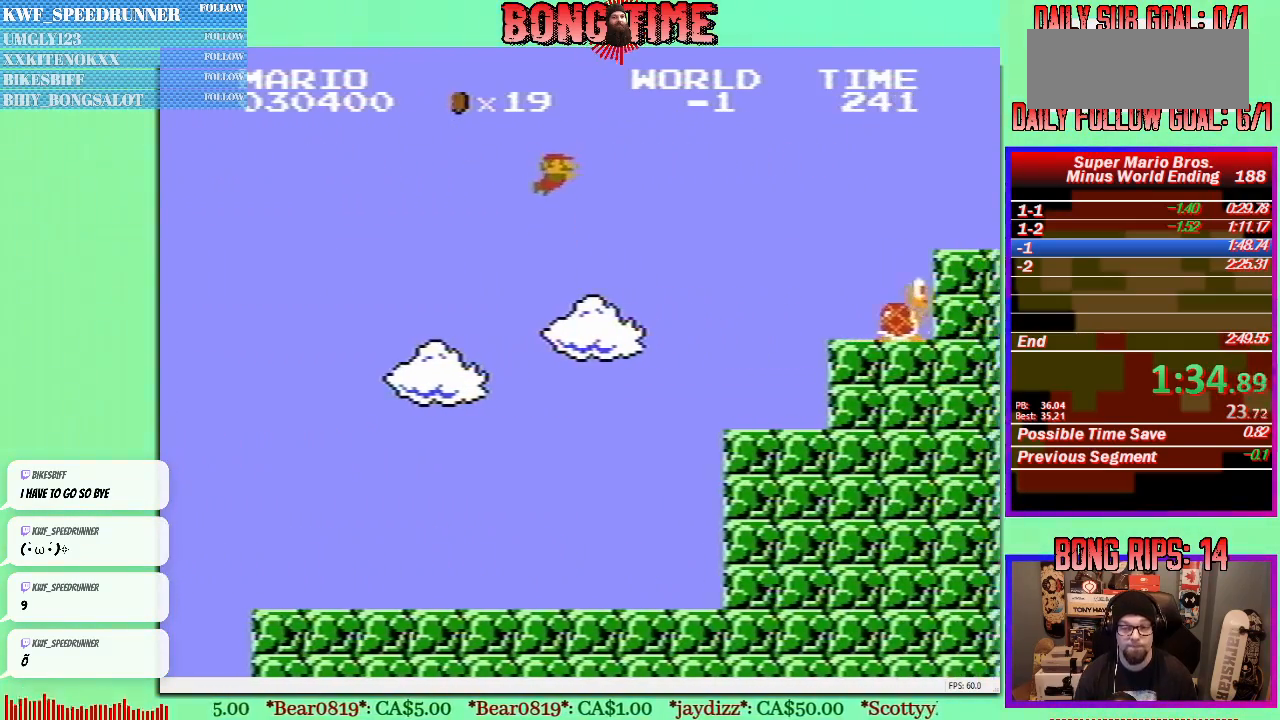
{"buttons": ["DPAD_UP", "DPAD_RIGHT"], "events": [[17, "A", "down"], [150, "A", "up"]]}
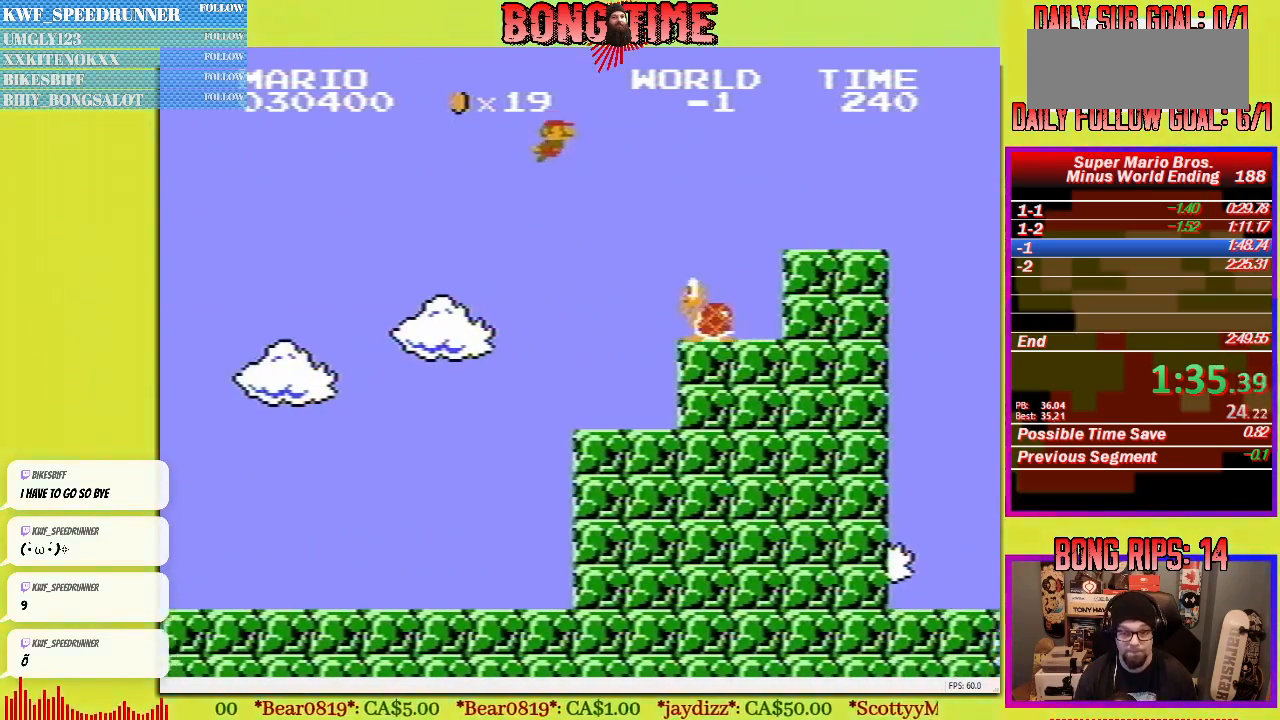
{"buttons": ["DPAD_UP", "DPAD_RIGHT"], "events": [[217, "A", "down"], [367, "A", "up"]]}
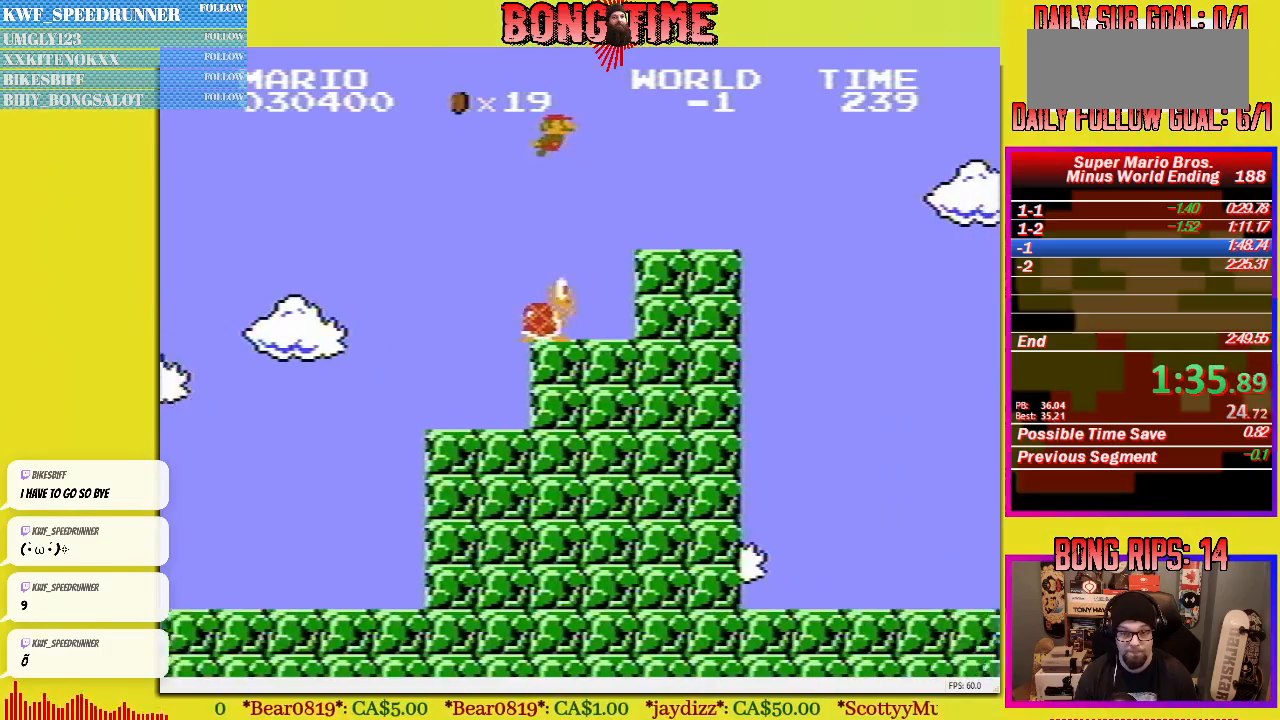
{"buttons": ["A", "DPAD_UP", "DPAD_RIGHT"], "events": [[200, "A", "down"], [333, "A", "up"], [467, "A", "down"]]}
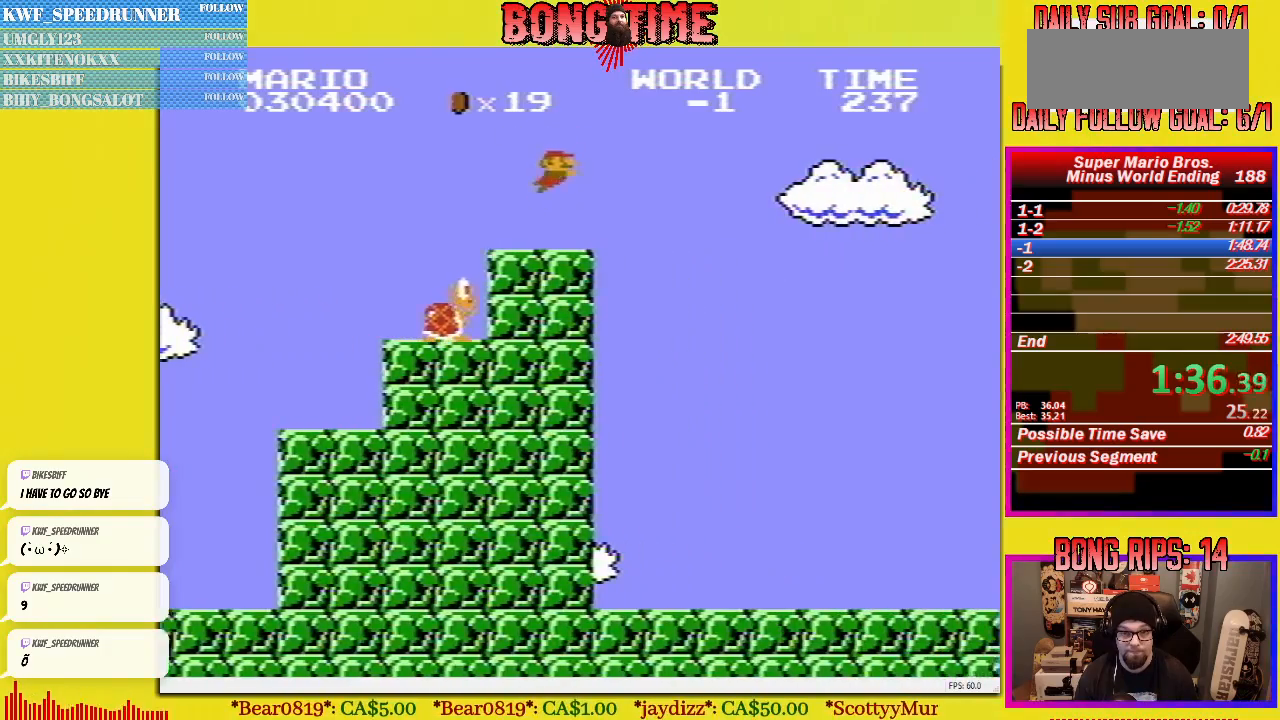
{"buttons": ["A", "DPAD_UP", "DPAD_RIGHT"], "events": []}
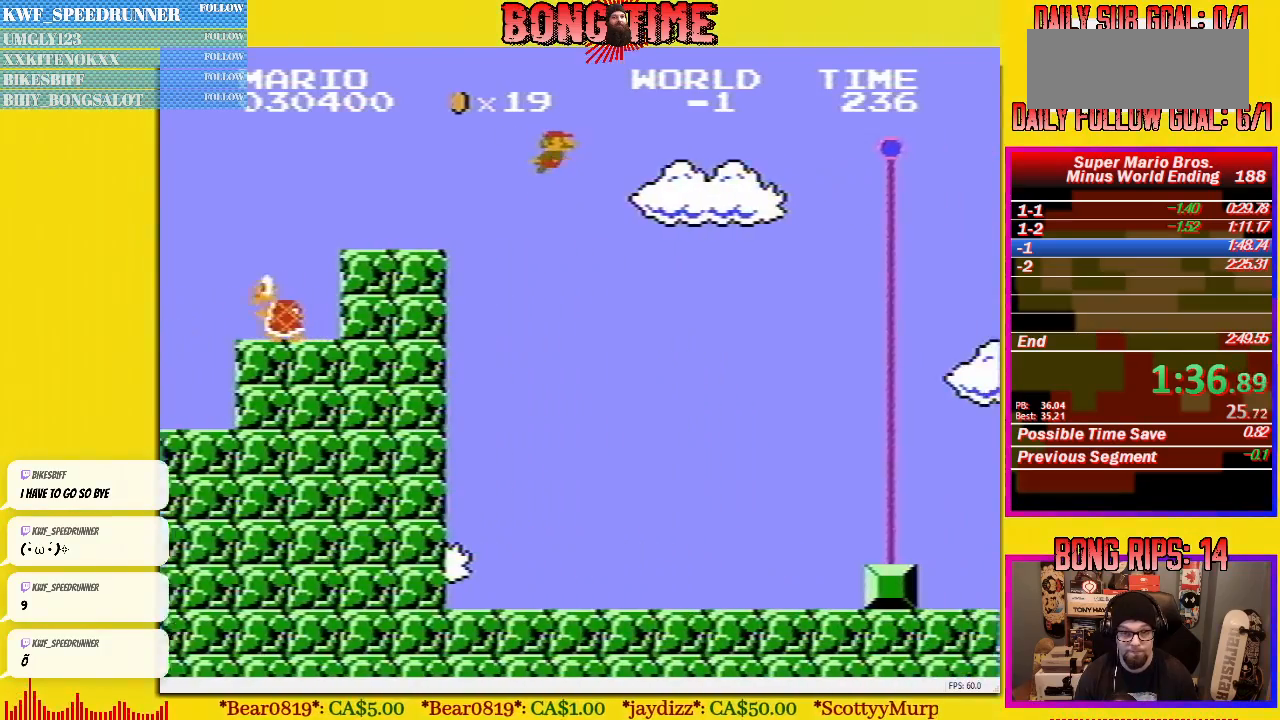
{"buttons": ["A", "DPAD_UP", "DPAD_LEFT"], "events": [[383, "DPAD_RIGHT", "up"], [417, "DPAD_LEFT", "down"]]}
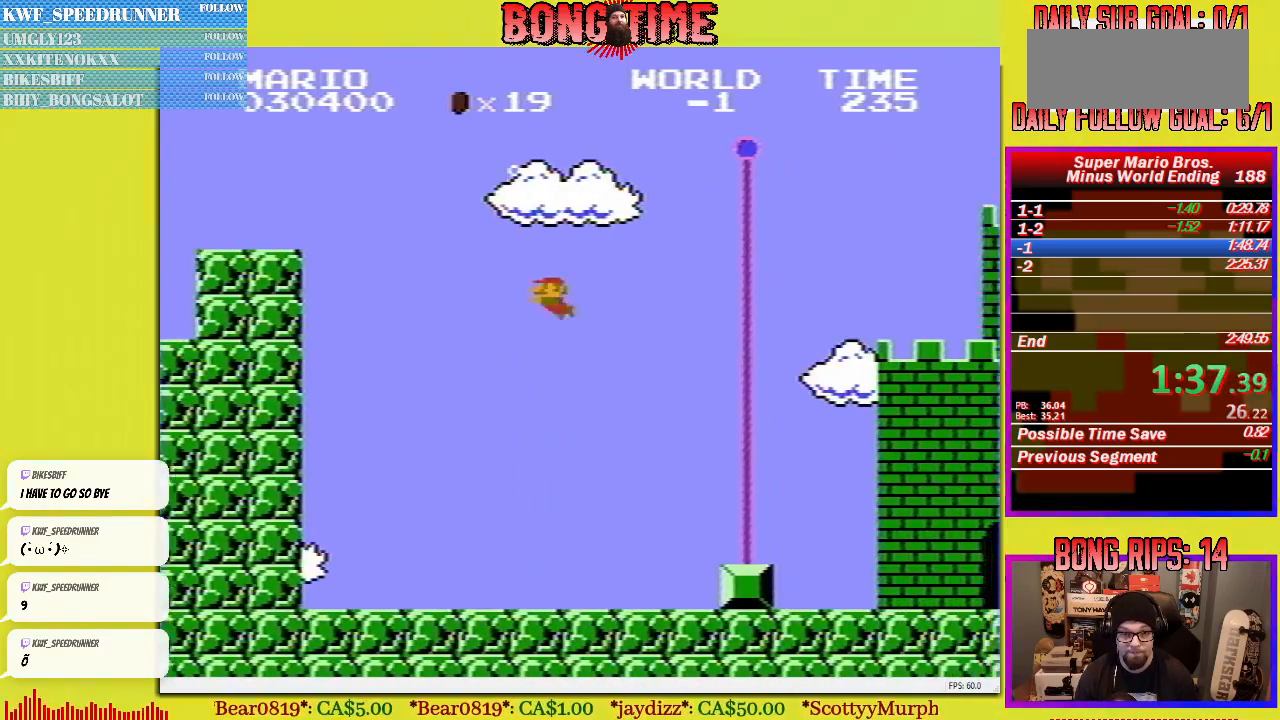
{"buttons": ["A", "DPAD_UP", "DPAD_RIGHT"], "events": [[67, "DPAD_LEFT", "up"], [150, "DPAD_RIGHT", "down"]]}
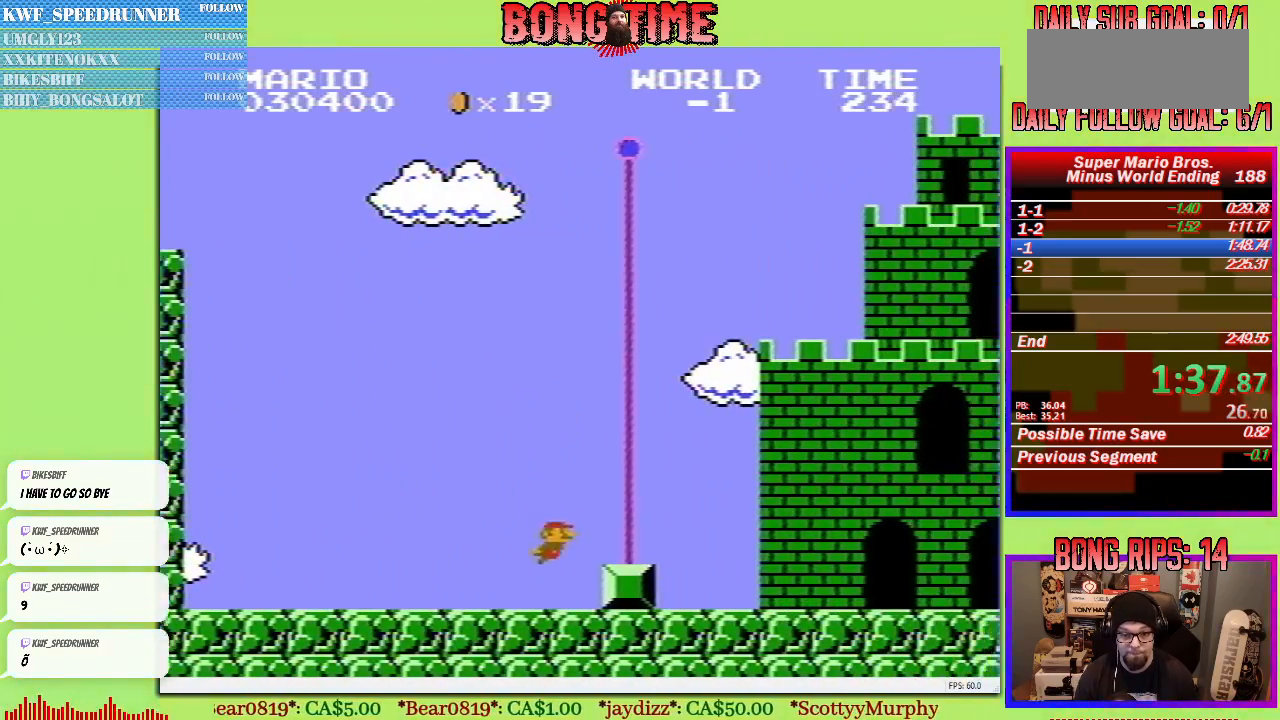
{"buttons": ["DPAD_UP", "DPAD_RIGHT"], "events": [[200, "A", "up"], [267, "A", "down"], [333, "A", "up"], [400, "A", "down"], [417, "A", "up"]]}
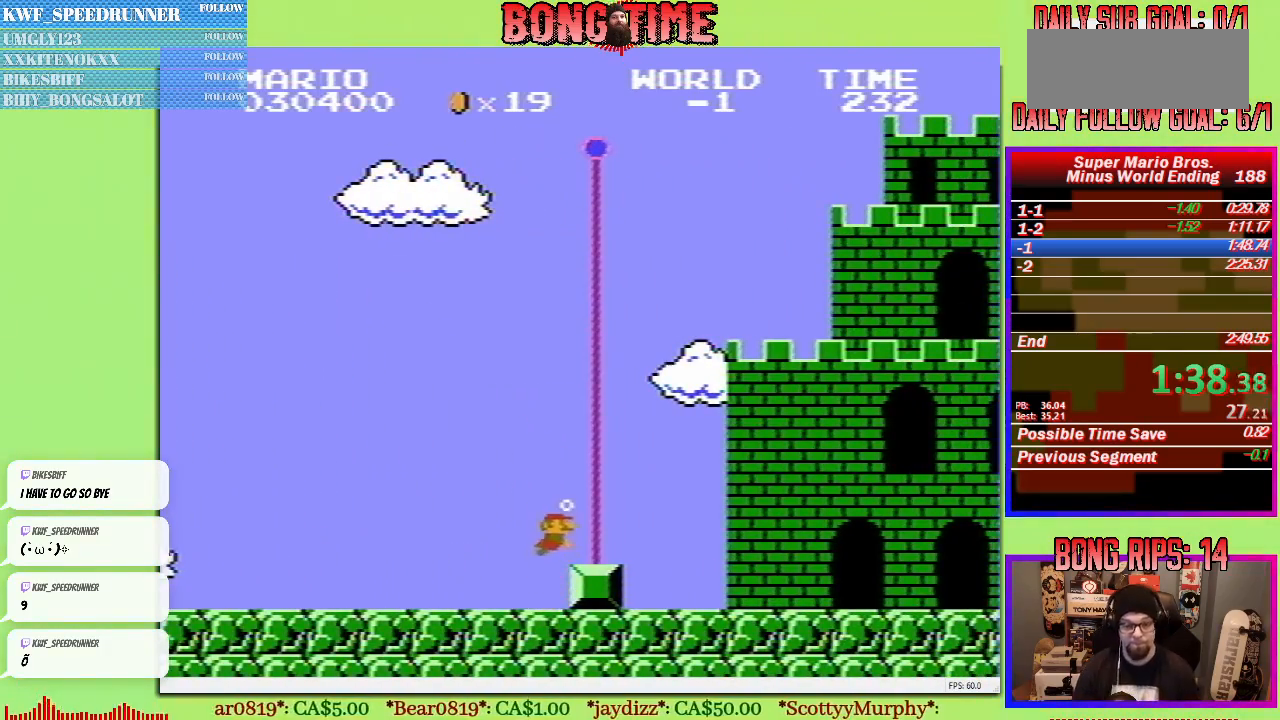
{"buttons": [], "events": [[117, "DPAD_UP", "up"], [183, "DPAD_RIGHT", "up"]]}